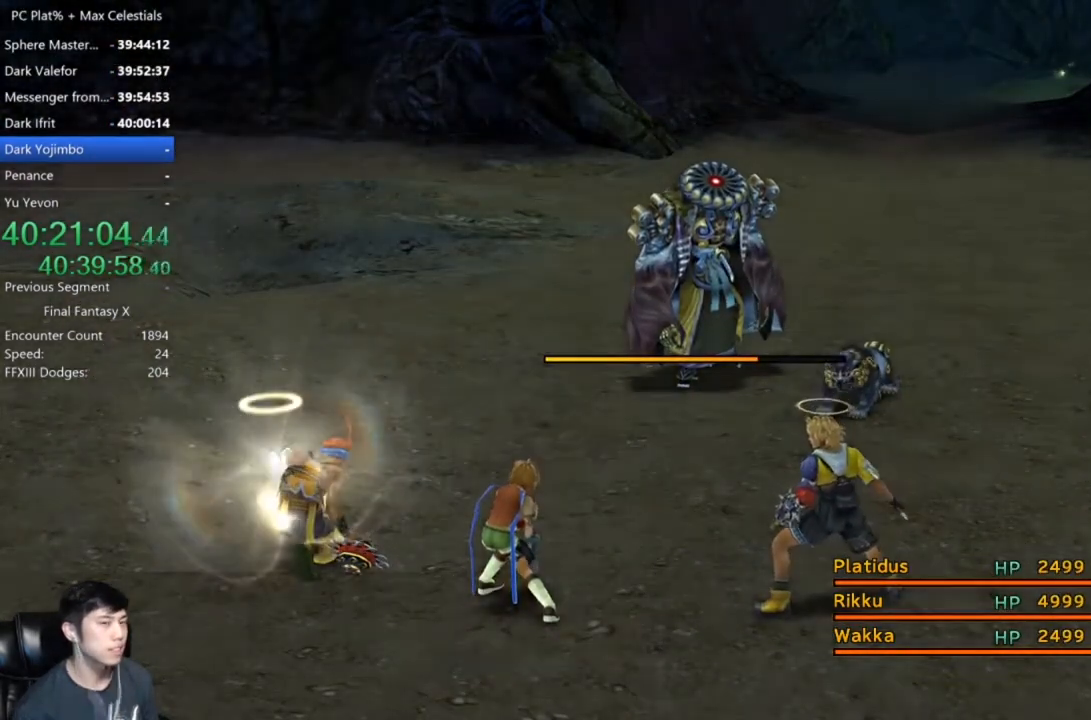
Gameplay with a controller (Xbox layout); each line is a JSON object with the inputs held at the frame after it. "events" lists button and stick changes between this image and that frame as [ms after this image, input, new state], when the widget could be followed in between. Not read: START.
{"buttons": ["DPAD_LEFT"], "left_stick": "center", "right_stick": "center", "events": [[100, "DPAD_LEFT", "down"], [200, "DPAD_LEFT", "up"], [267, "DPAD_LEFT", "down"], [367, "DPAD_LEFT", "up"], [433, "DPAD_LEFT", "down"]]}
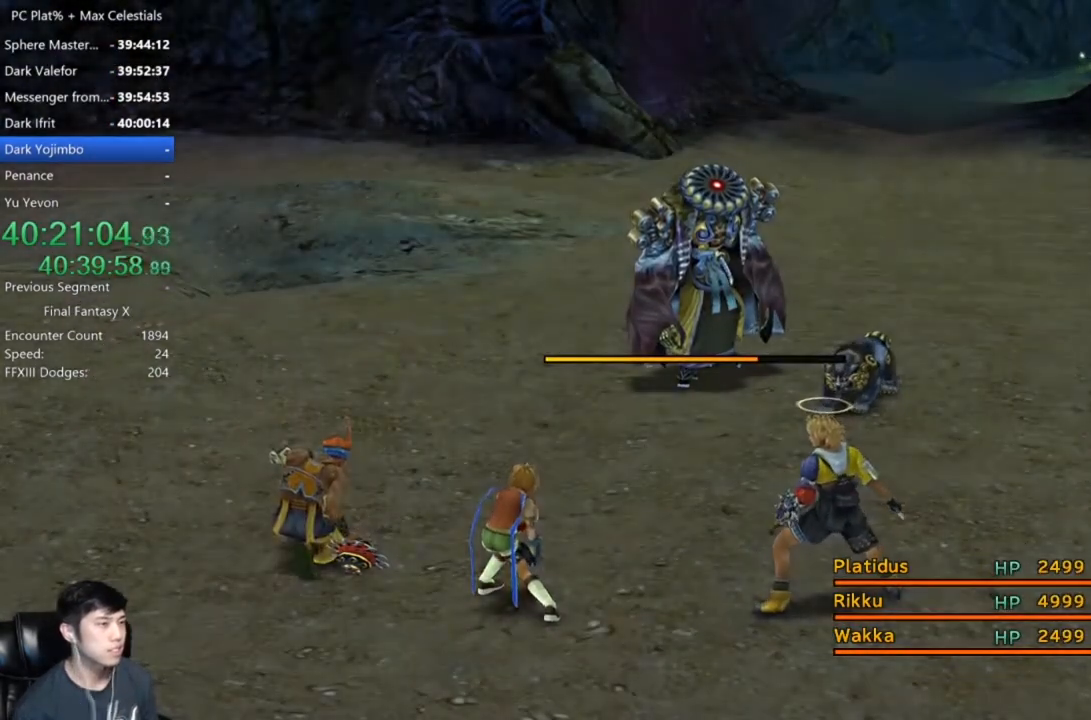
{"buttons": ["DPAD_LEFT"], "left_stick": "center", "right_stick": "center", "events": [[34, "DPAD_LEFT", "up"], [134, "DPAD_LEFT", "down"], [234, "DPAD_LEFT", "up"], [334, "DPAD_LEFT", "down"], [434, "DPAD_LEFT", "up"], [501, "DPAD_LEFT", "down"]]}
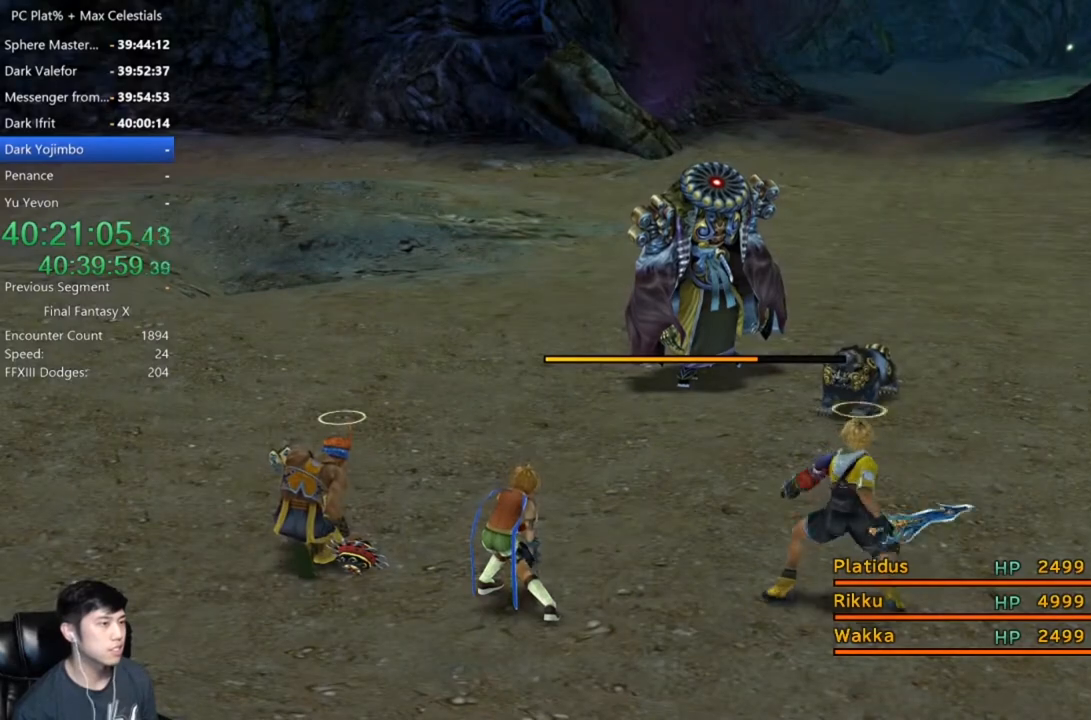
{"buttons": [], "left_stick": "center", "right_stick": "center", "events": [[100, "DPAD_LEFT", "up"], [167, "DPAD_LEFT", "down"], [267, "DPAD_LEFT", "up"], [333, "DPAD_LEFT", "down"], [433, "DPAD_LEFT", "up"]]}
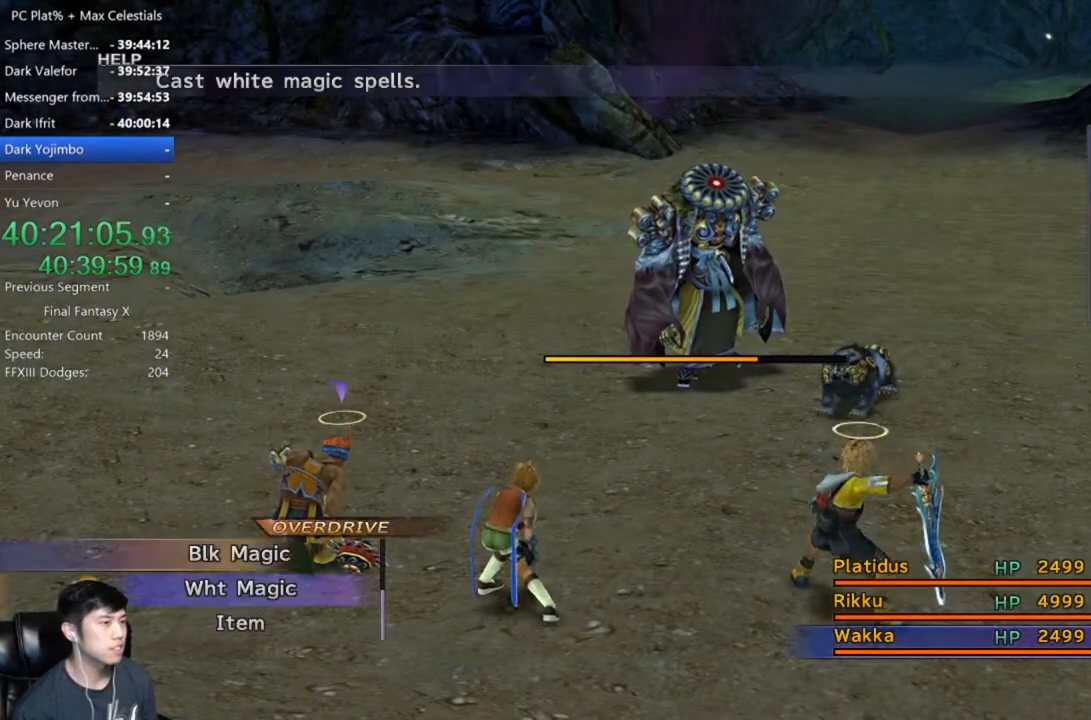
{"buttons": [], "left_stick": "center", "right_stick": "center", "events": [[34, "DPAD_LEFT", "down"], [134, "DPAD_LEFT", "up"], [200, "DPAD_LEFT", "down"], [301, "DPAD_LEFT", "up"], [367, "DPAD_LEFT", "down"], [467, "DPAD_LEFT", "up"]]}
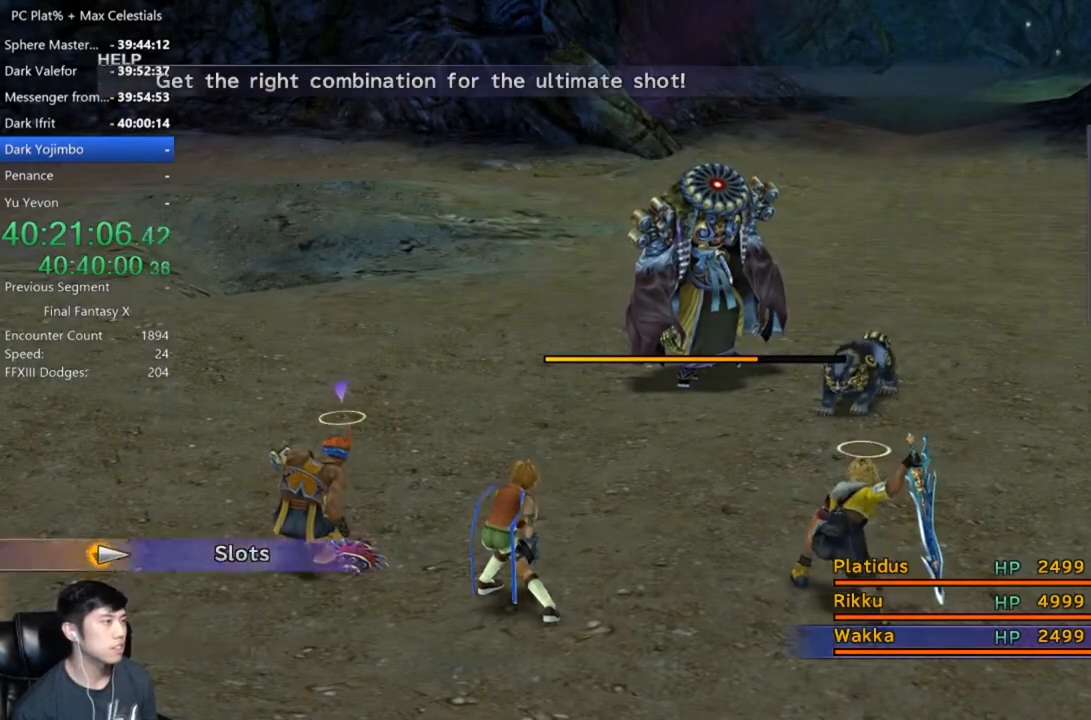
{"buttons": [], "left_stick": "center", "right_stick": "center", "events": [[33, "DPAD_LEFT", "down"], [167, "DPAD_LEFT", "up"], [267, "A", "down"], [367, "A", "up"]]}
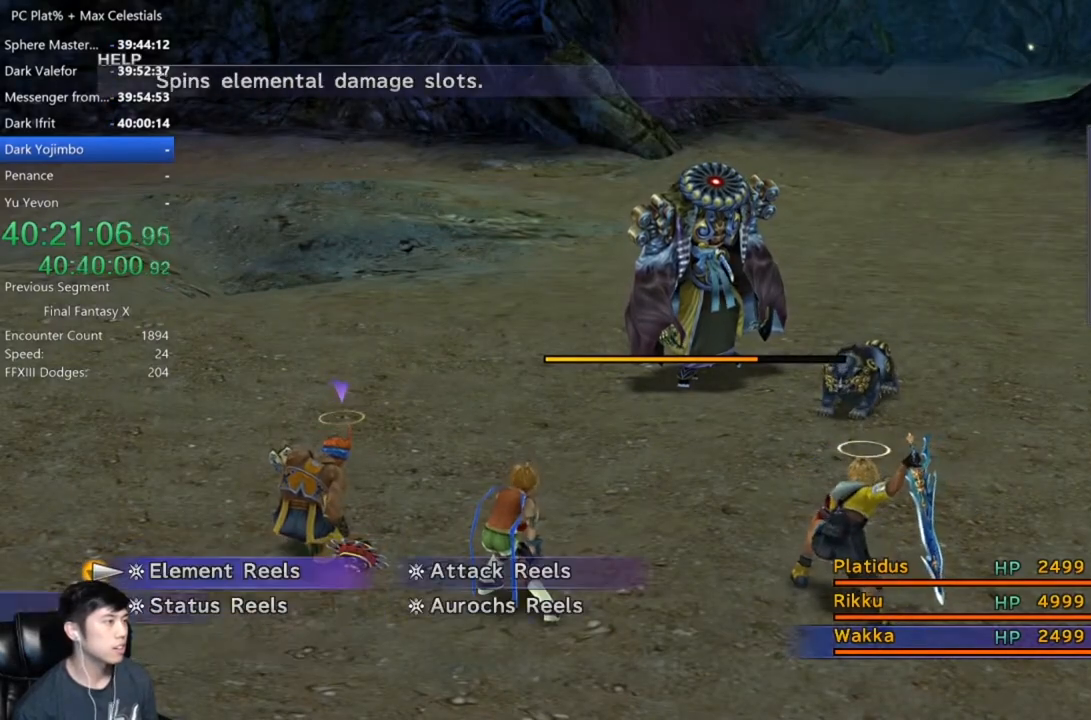
{"buttons": ["A"], "left_stick": "center", "right_stick": "center", "events": [[200, "DPAD_RIGHT", "down"], [300, "DPAD_RIGHT", "up"], [367, "A", "down"], [434, "A", "up"], [501, "A", "down"]]}
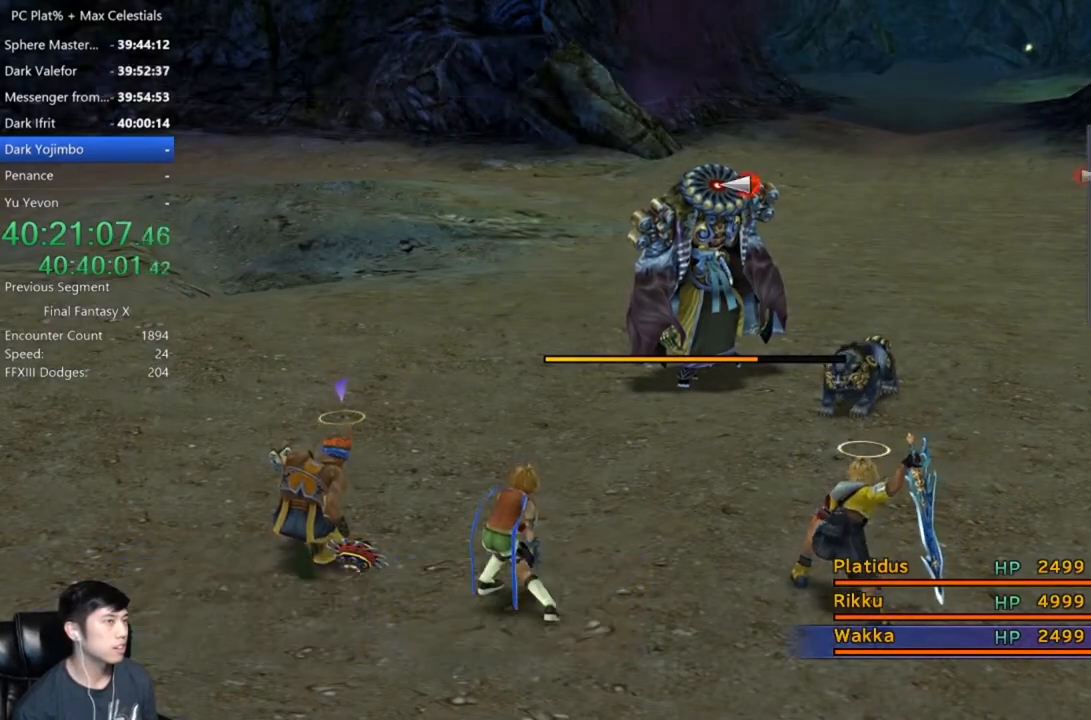
{"buttons": [], "left_stick": "center", "right_stick": "center", "events": [[66, "A", "up"]]}
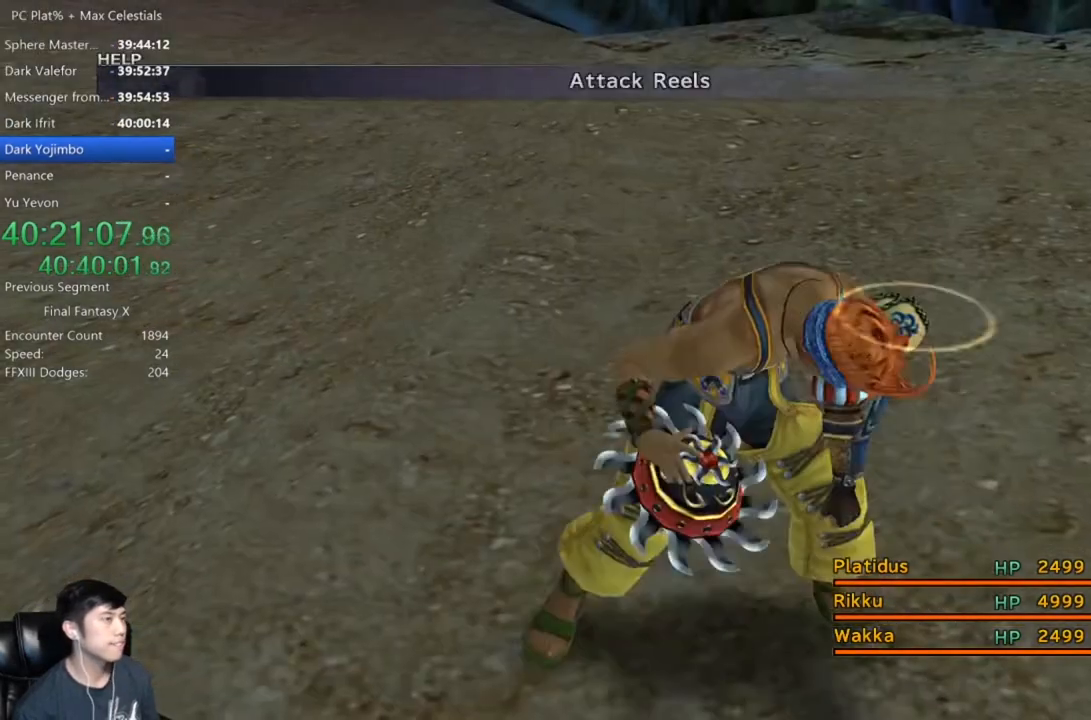
{"buttons": [], "left_stick": "center", "right_stick": "center", "events": []}
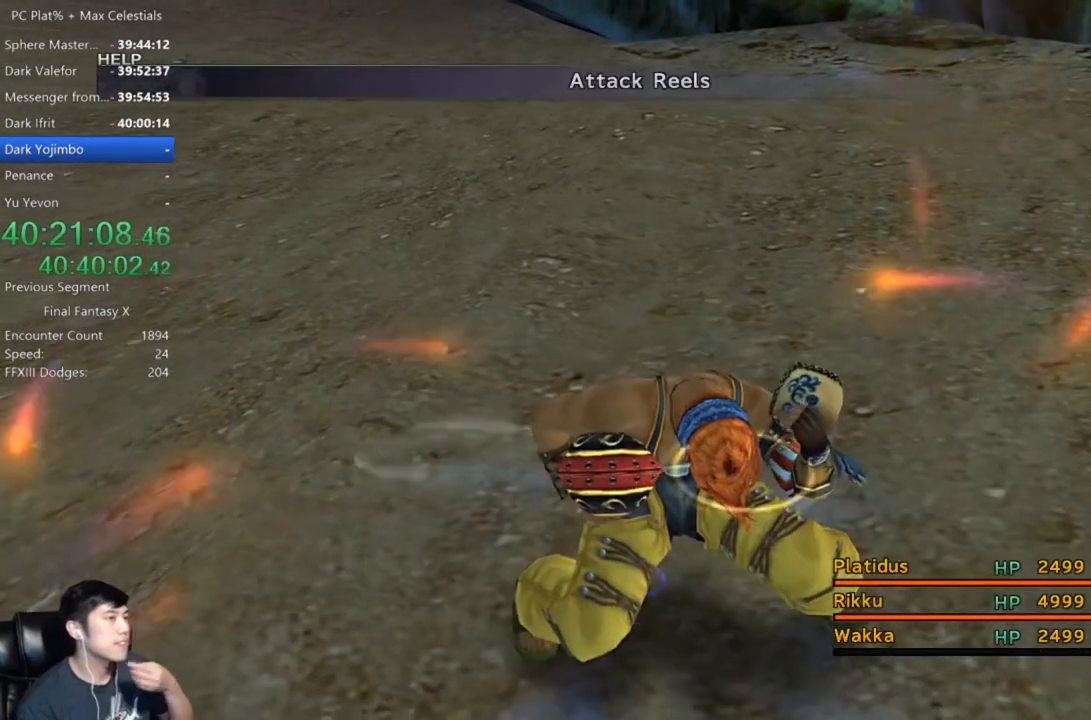
{"buttons": [], "left_stick": "center", "right_stick": "center", "events": []}
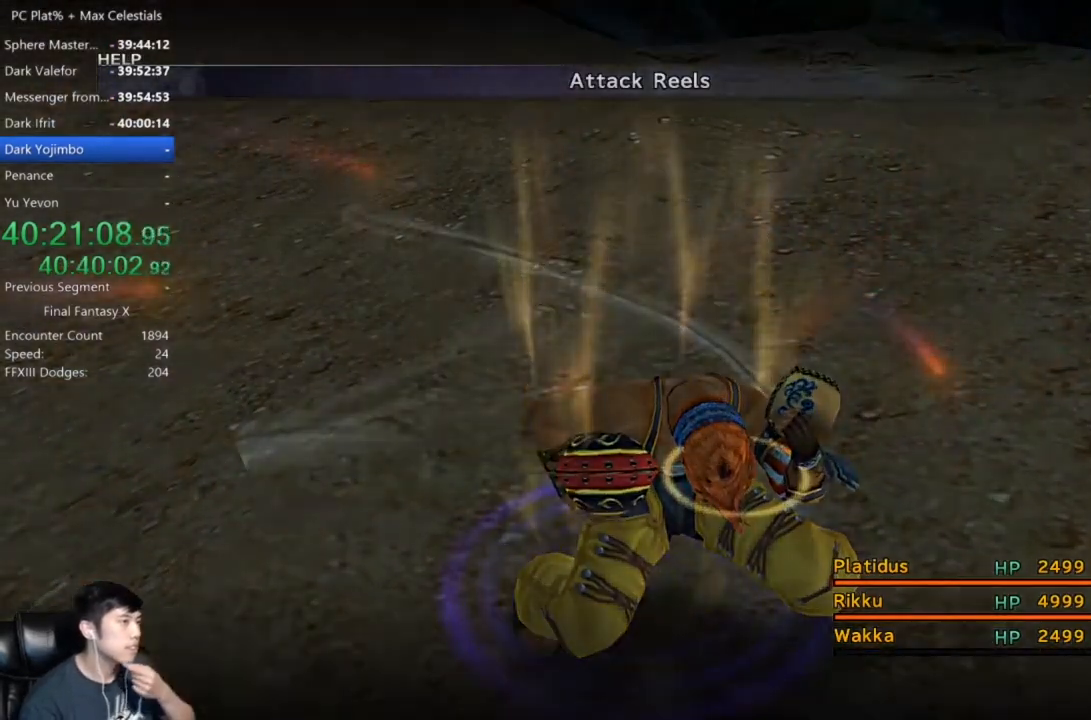
{"buttons": [], "left_stick": "center", "right_stick": "center", "events": []}
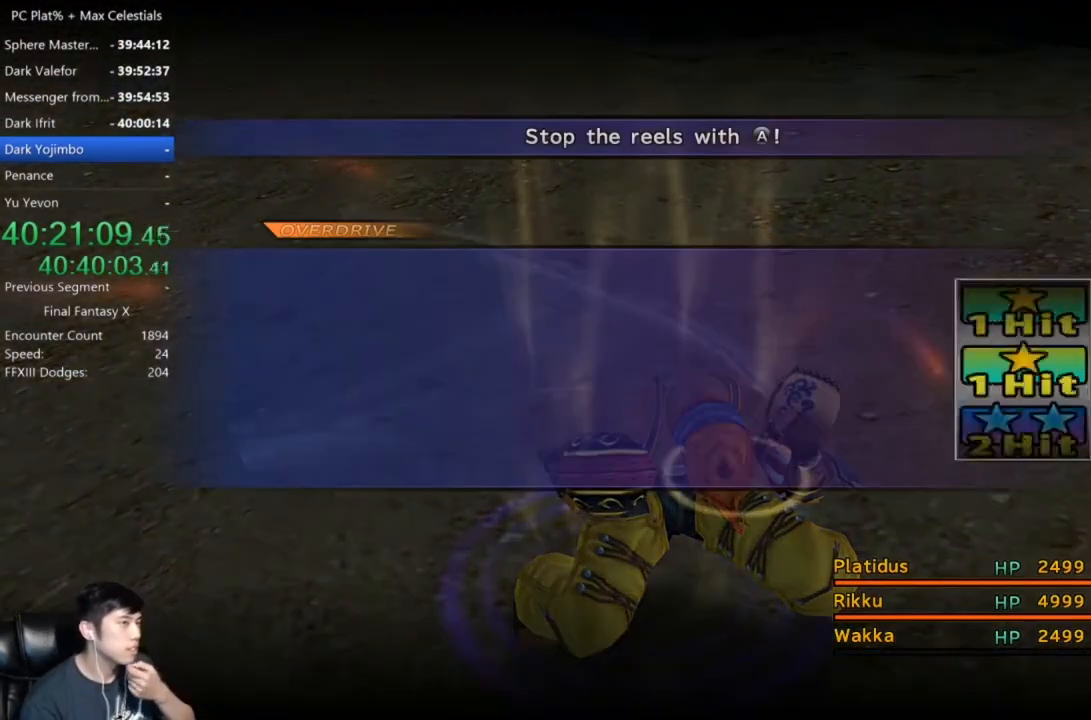
{"buttons": [], "left_stick": "center", "right_stick": "center", "events": []}
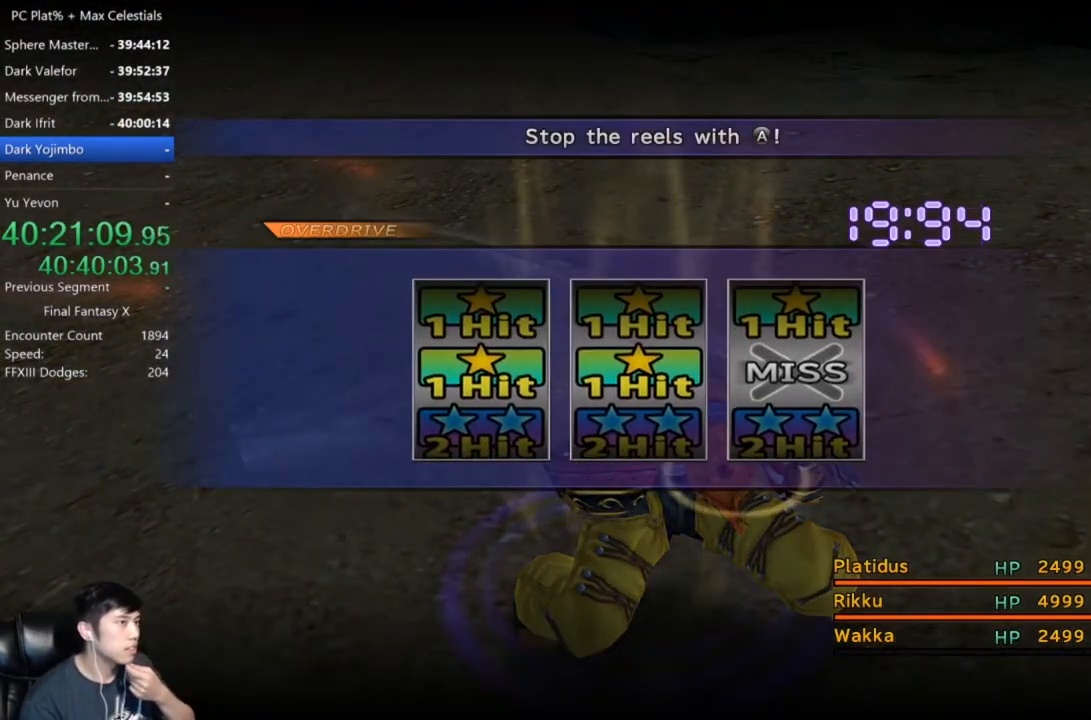
{"buttons": [], "left_stick": "center", "right_stick": "center", "events": []}
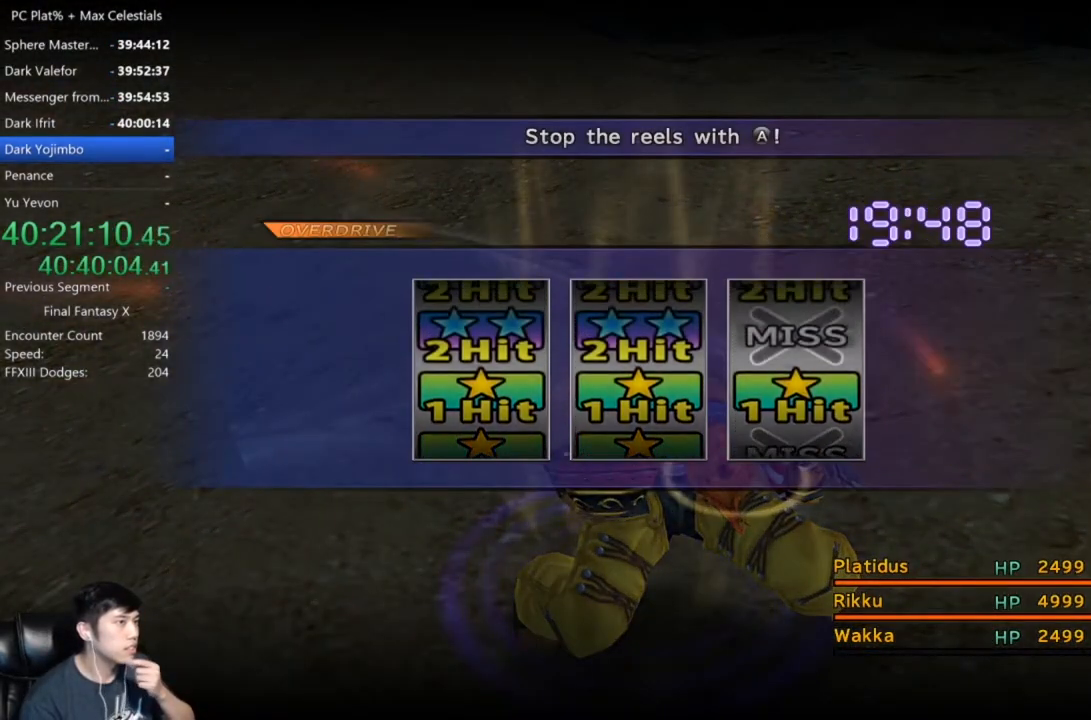
{"buttons": [], "left_stick": "center", "right_stick": "center", "events": []}
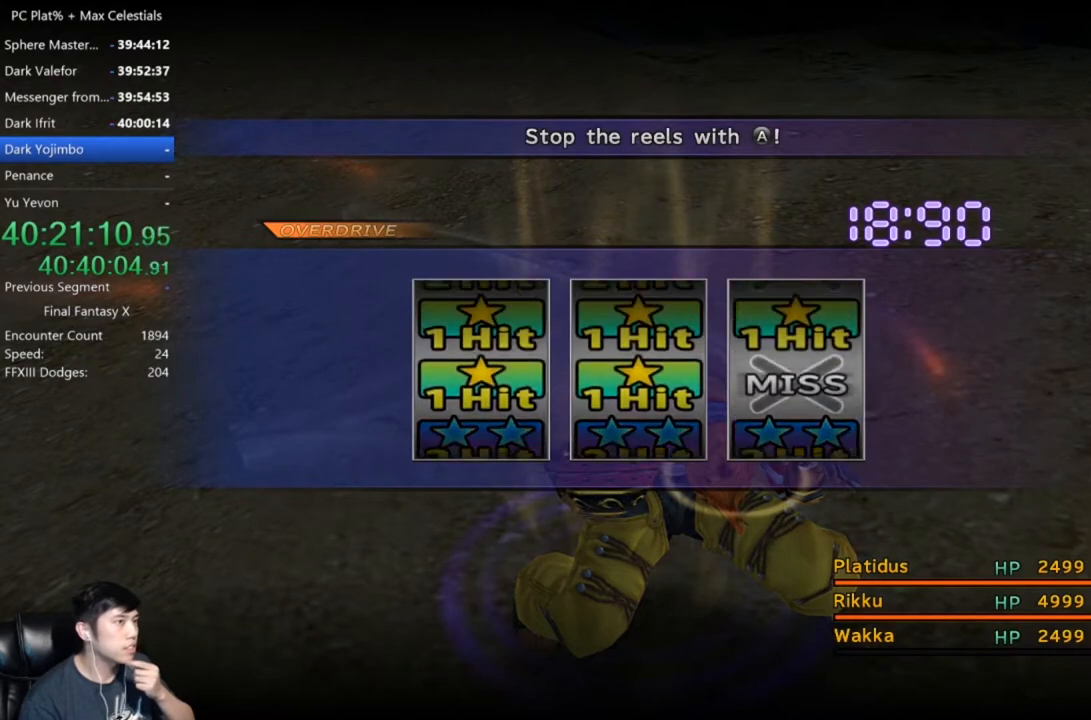
{"buttons": [], "left_stick": "center", "right_stick": "center", "events": [[234, "A", "down"], [401, "A", "up"]]}
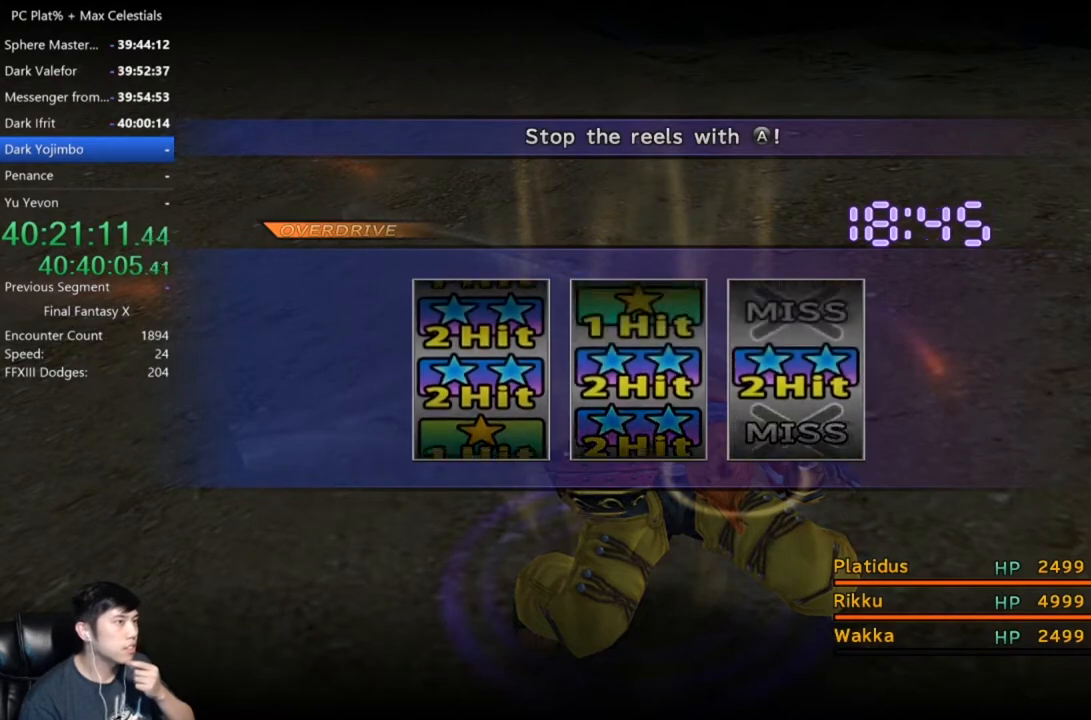
{"buttons": ["A"], "left_stick": "center", "right_stick": "center", "events": [[433, "A", "down"]]}
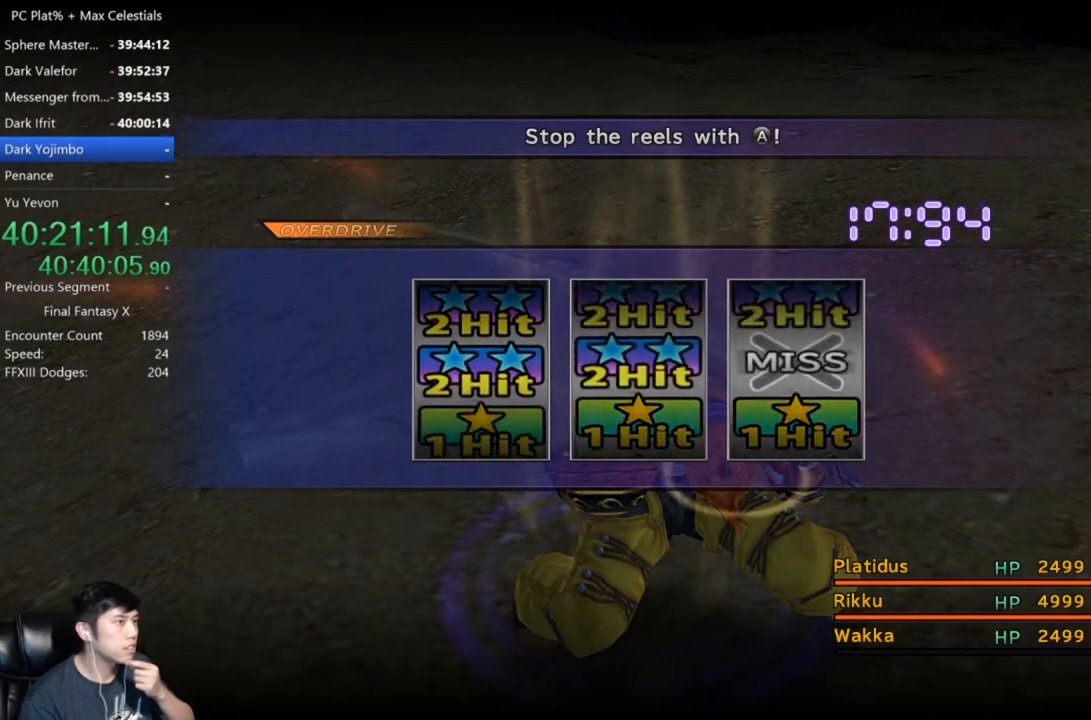
{"buttons": [], "left_stick": "center", "right_stick": "center", "events": [[34, "A", "up"], [67, "A", "down"], [167, "A", "up"], [234, "A", "down"], [301, "A", "up"]]}